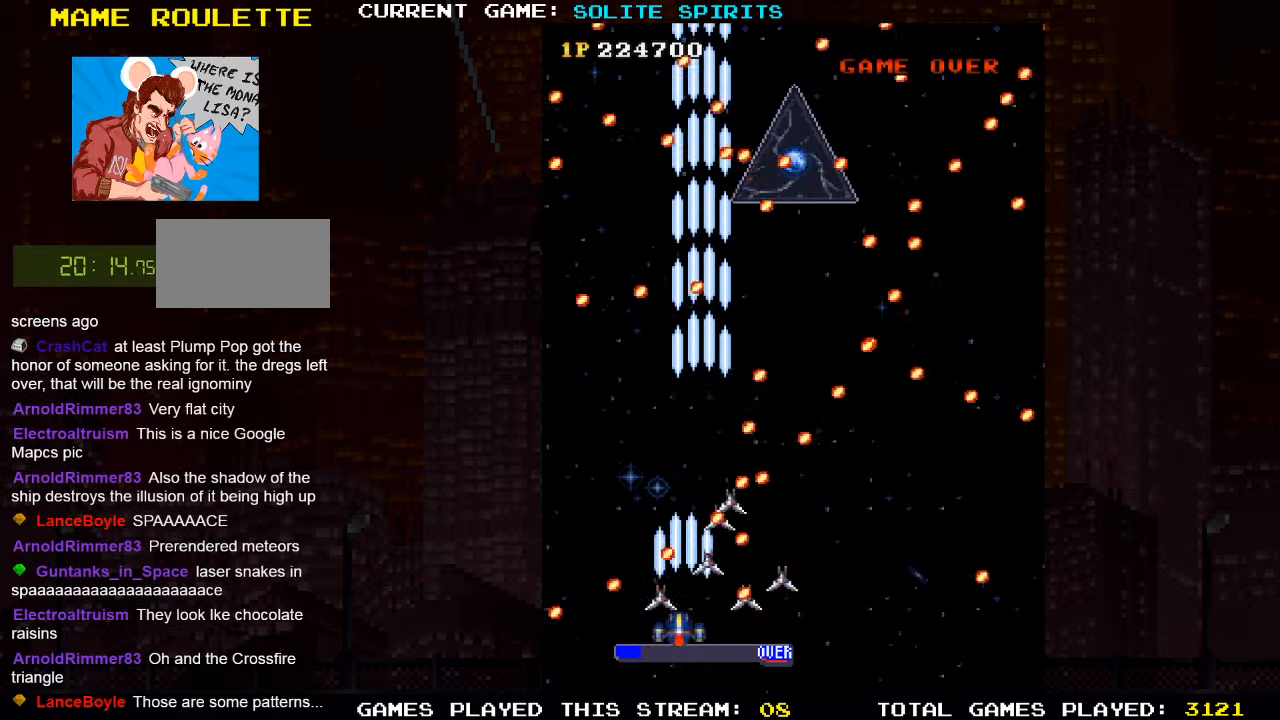
Gameplay with a controller (arcade stick); each line is a JSON object with the inputs held at the frame after it (dt_ms = milliseconds from this image to that frame). "events" lists button and stick changes between this image and that frame as [ms after this image, input, new state], when the widget could be followed in between. Not read: L3 R3.
{"dt_ms": 500, "buttons": ["SQUARE"], "left_stick": "right", "events": [[50, "SQUARE", "up"], [67, "SQUARE", "down"], [84, "left_stick", "left"], [167, "left_stick", "up-left"], [266, "SQUARE", "up"], [300, "SQUARE", "down"], [383, "SQUARE", "up"], [433, "SQUARE", "down"], [466, "left_stick", "right"]]}
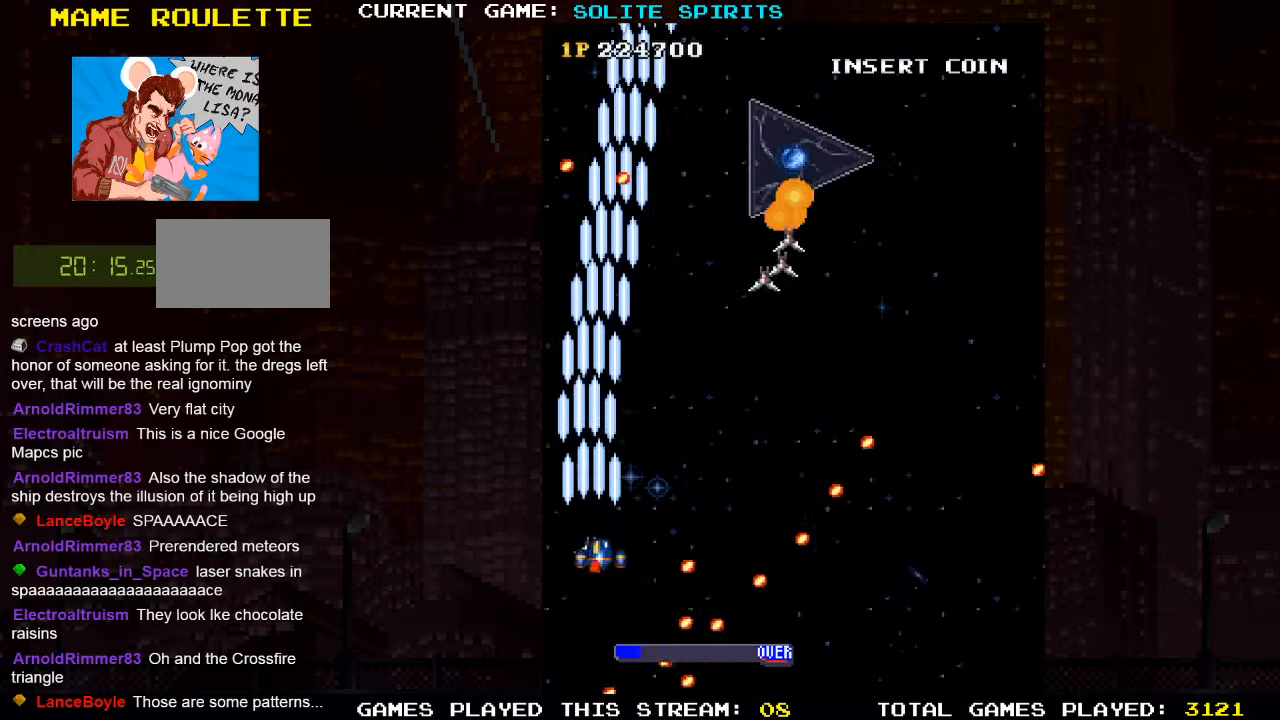
{"dt_ms": 500, "buttons": ["SQUARE"], "left_stick": "right"}
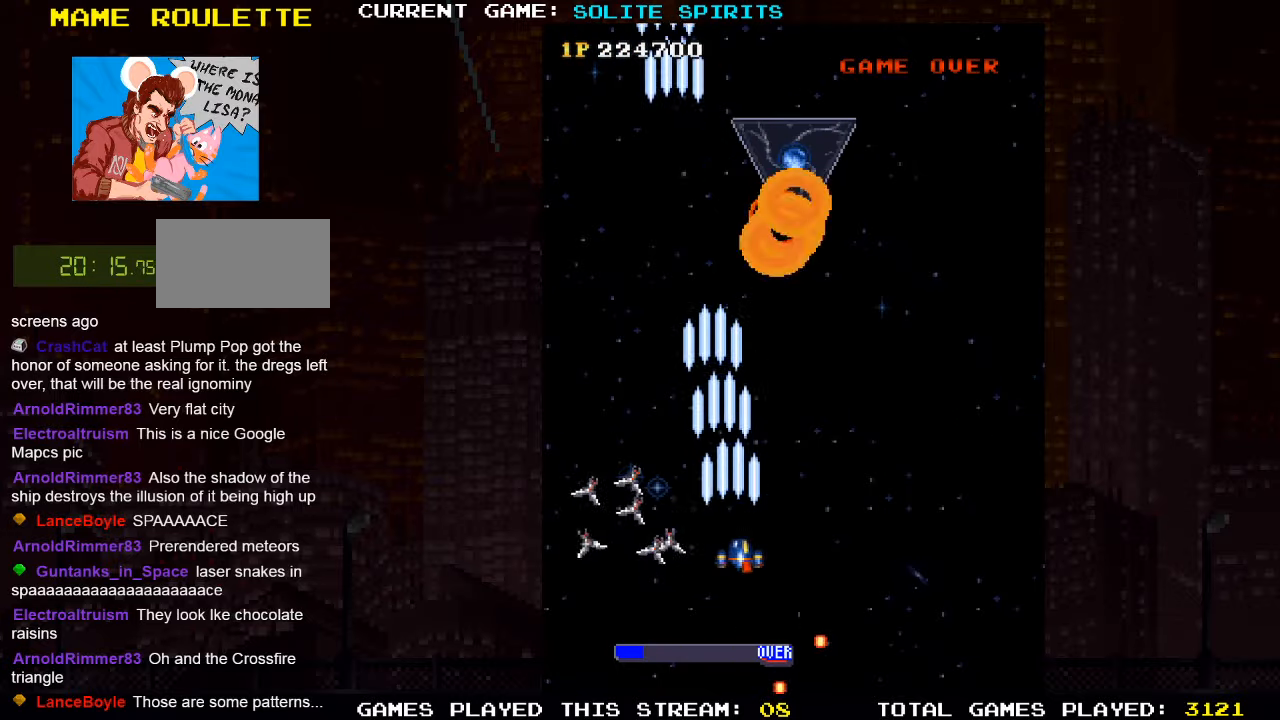
{"dt_ms": 500, "buttons": [], "left_stick": "center"}
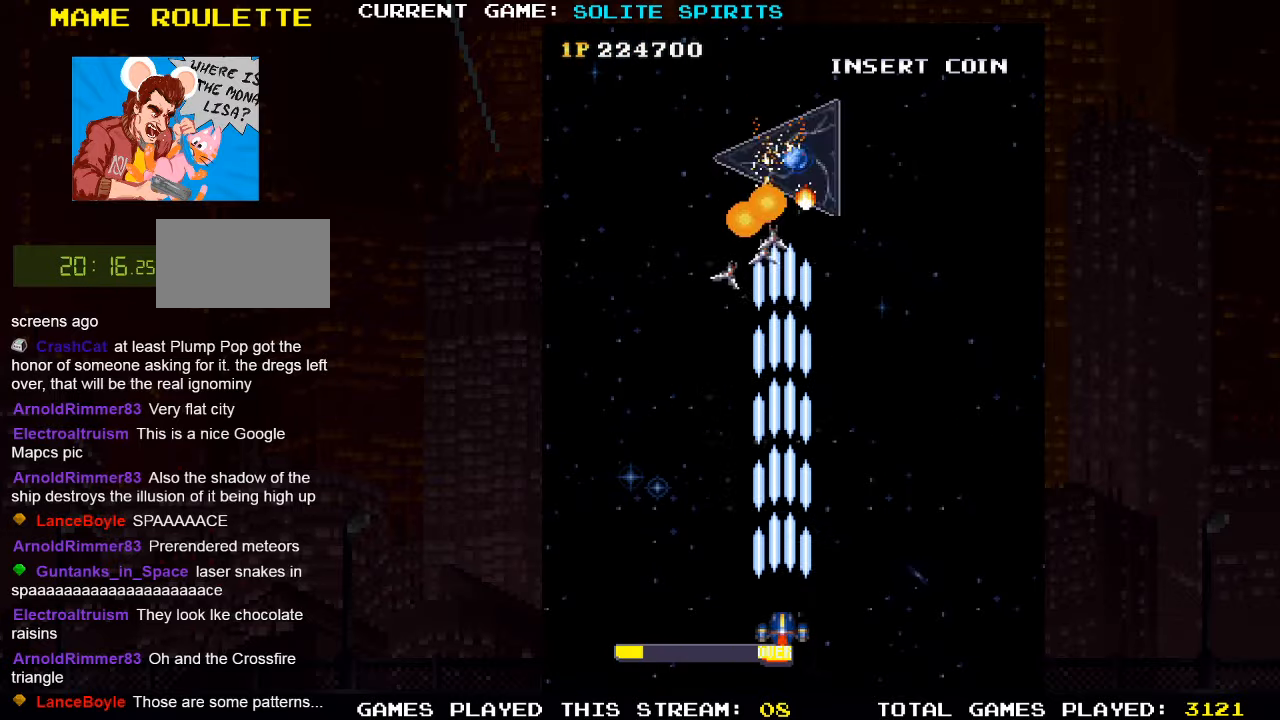
{"dt_ms": 500, "buttons": [], "left_stick": "center", "events": [[33, "SQUARE", "down"], [150, "SQUARE", "up"], [233, "SQUARE", "down"], [300, "SQUARE", "up"], [333, "SQUARE", "down"], [383, "SQUARE", "up"], [450, "SQUARE", "down"], [500, "SQUARE", "up"]]}
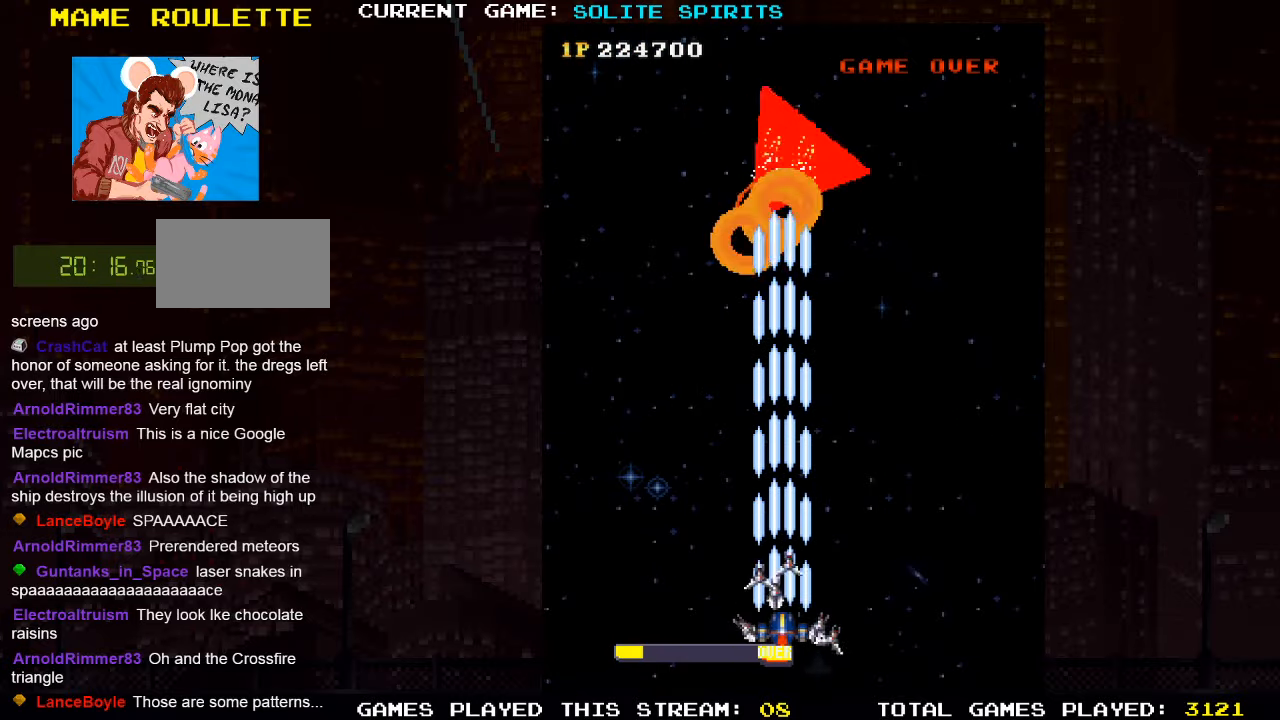
{"dt_ms": 500, "buttons": ["SQUARE"], "left_stick": "center", "events": [[33, "SQUARE", "down"], [100, "SQUARE", "up"], [166, "SQUARE", "down"], [216, "SQUARE", "up"], [266, "SQUARE", "down"], [316, "SQUARE", "up"], [383, "SQUARE", "down"], [450, "SQUARE", "up"], [483, "SQUARE", "down"]]}
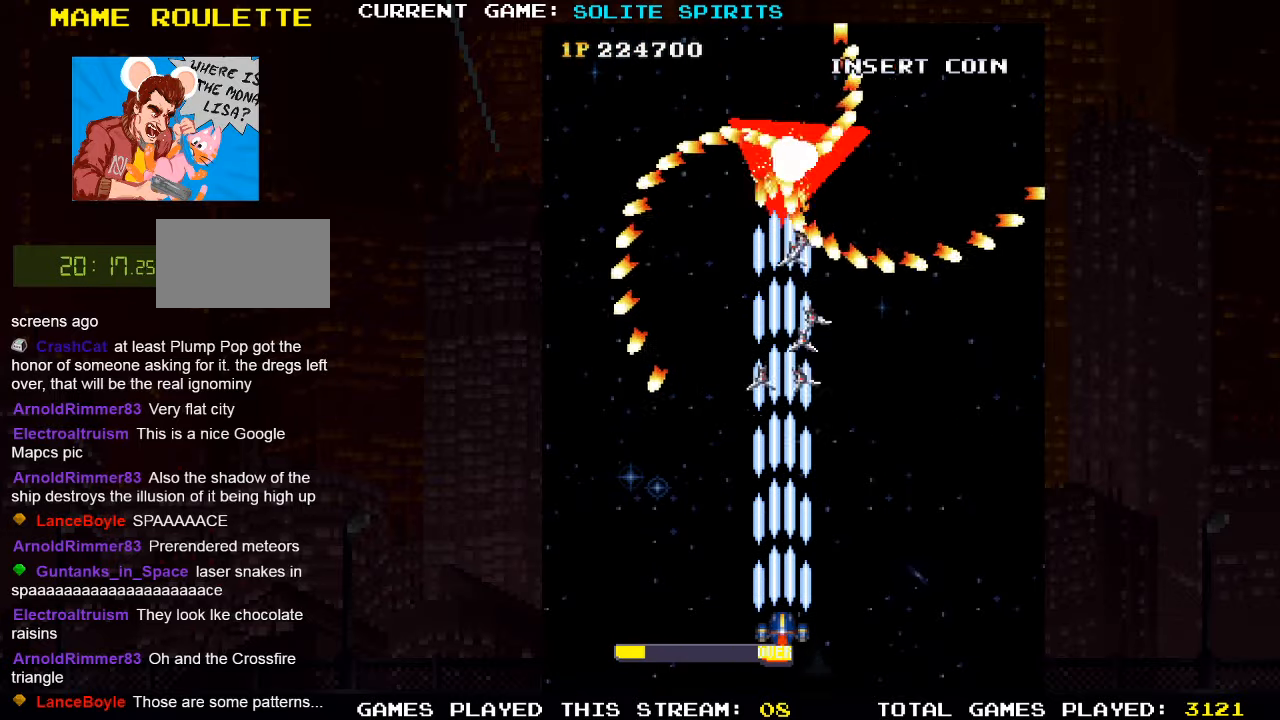
{"dt_ms": 500, "buttons": ["SQUARE"], "left_stick": "center", "events": [[50, "SQUARE", "up"], [83, "SQUARE", "down"], [150, "SQUARE", "up"], [200, "SQUARE", "down"], [266, "SQUARE", "up"], [300, "SQUARE", "down"], [383, "SQUARE", "up"], [416, "SQUARE", "down"]]}
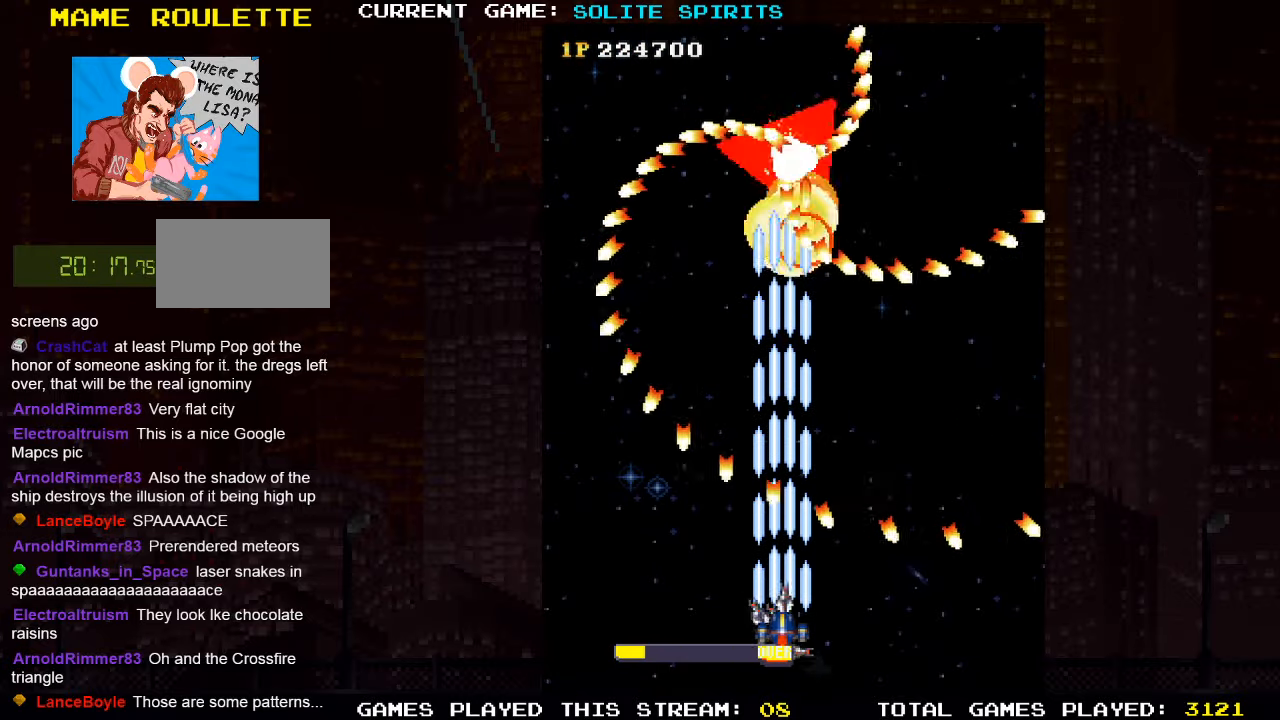
{"dt_ms": 500, "buttons": [], "left_stick": "center", "events": [[16, "SQUARE", "up"], [50, "SQUARE", "down"], [100, "left_stick", "right"], [200, "SQUARE", "up"], [216, "left_stick", "center"], [266, "SQUARE", "down"], [333, "SQUARE", "up"], [383, "SQUARE", "down"], [466, "SQUARE", "up"]]}
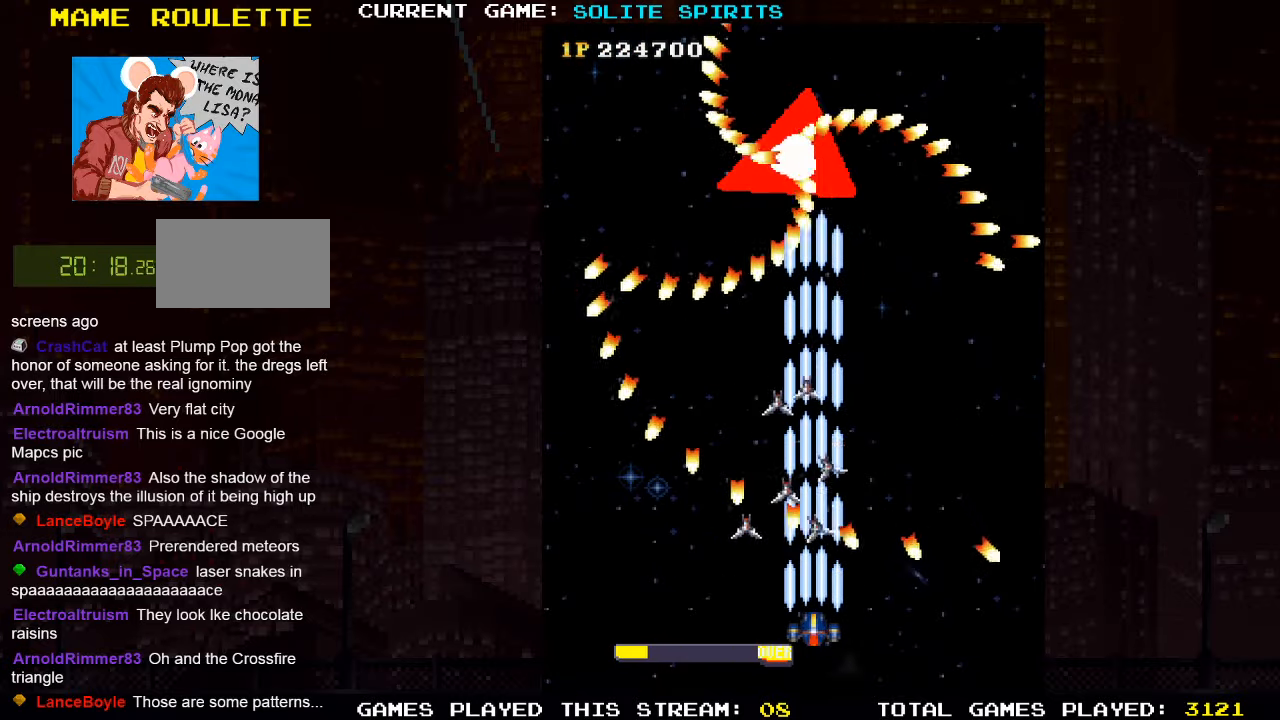
{"dt_ms": 500, "buttons": [], "left_stick": "center", "events": [[16, "SQUARE", "down"], [216, "SQUARE", "up"], [266, "SQUARE", "down"], [483, "SQUARE", "up"]]}
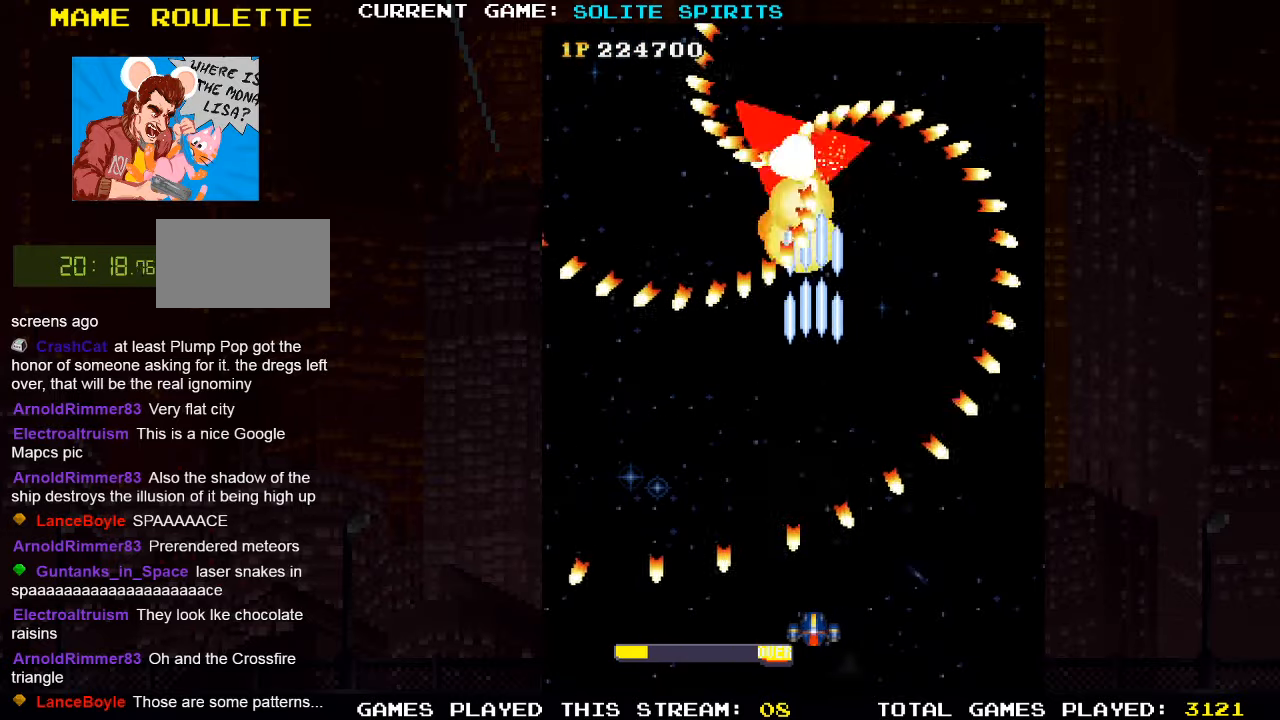
{"dt_ms": 500, "buttons": ["SQUARE"], "left_stick": "center", "events": [[16, "SQUARE", "down"], [33, "left_stick", "right"], [83, "left_stick", "center"], [200, "SQUARE", "up"], [216, "SQUARE", "down"], [433, "SQUARE", "up"], [466, "SQUARE", "down"]]}
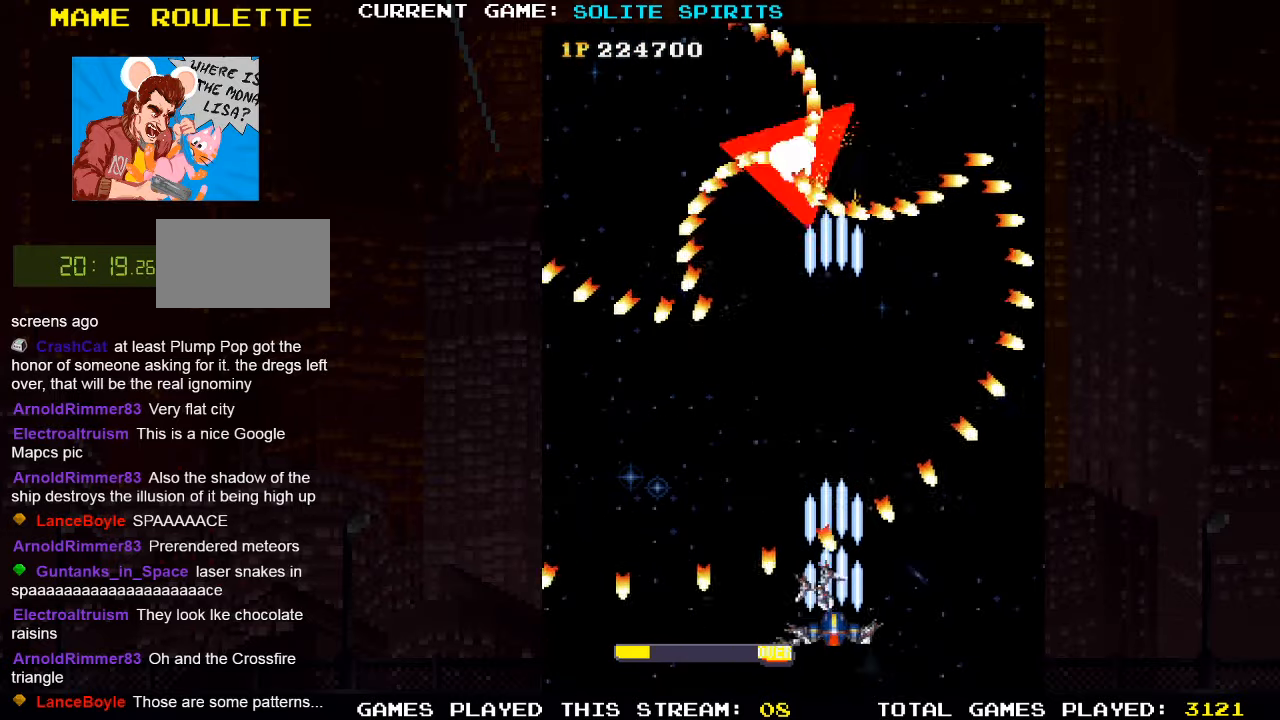
{"dt_ms": 500, "buttons": [], "left_stick": "center", "events": [[66, "left_stick", "right"], [183, "left_stick", "center"], [400, "SQUARE", "up"]]}
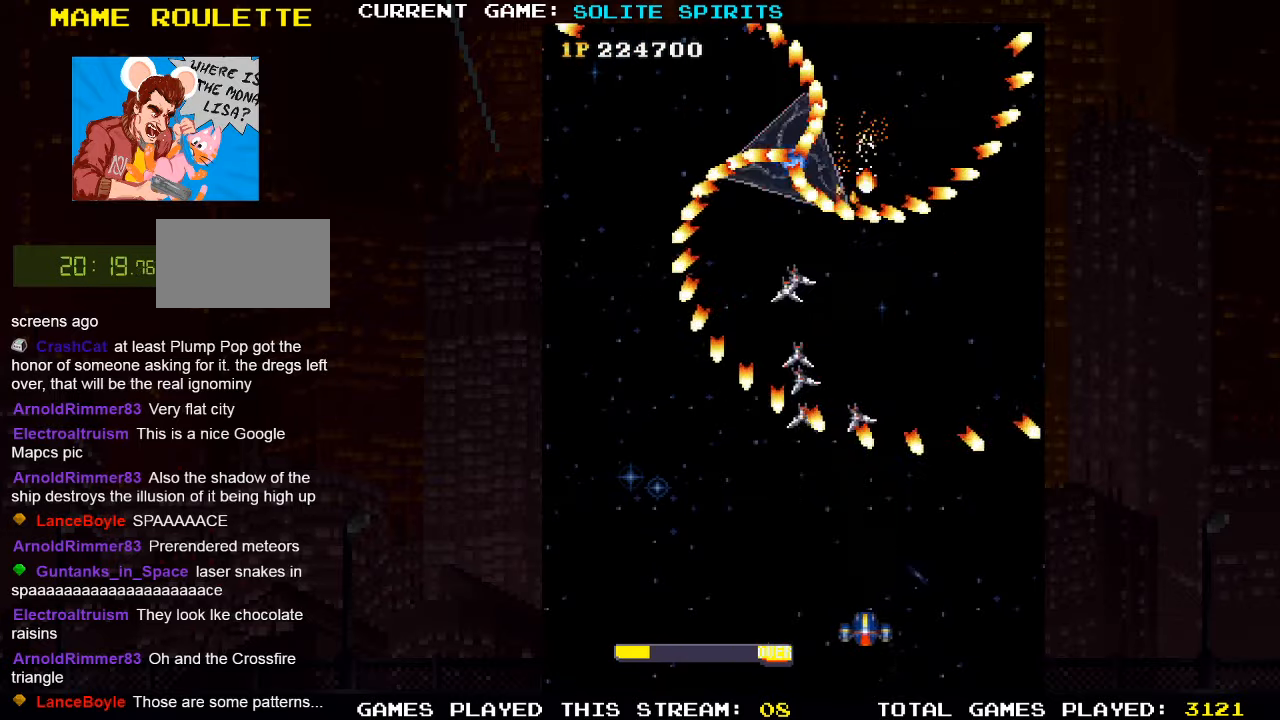
{"dt_ms": 500, "buttons": ["SQUARE"], "left_stick": "center", "events": [[33, "SQUARE", "down"], [116, "SQUARE", "up"], [166, "SQUARE", "down"], [200, "SQUARE", "up"], [233, "SQUARE", "down"], [317, "SQUARE", "up"], [367, "SQUARE", "down"]]}
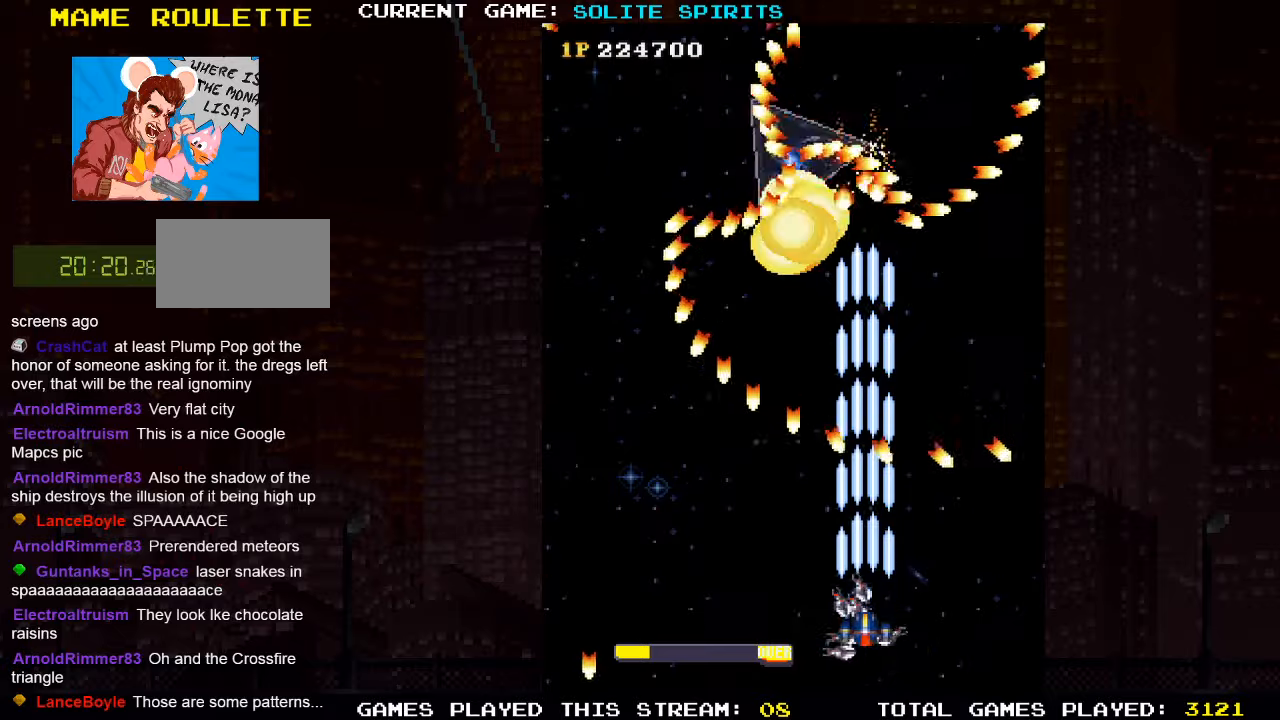
{"dt_ms": 500, "buttons": ["SQUARE"], "left_stick": "center"}
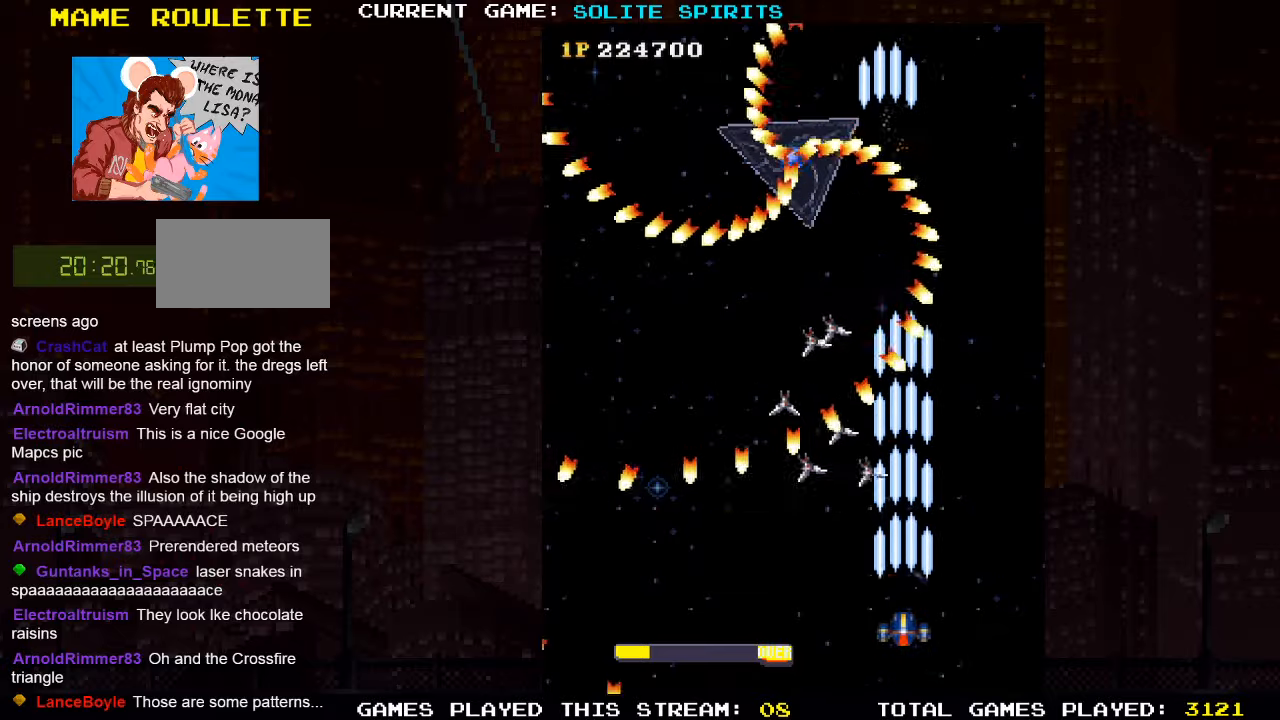
{"dt_ms": 1000, "buttons": [], "left_stick": "center"}
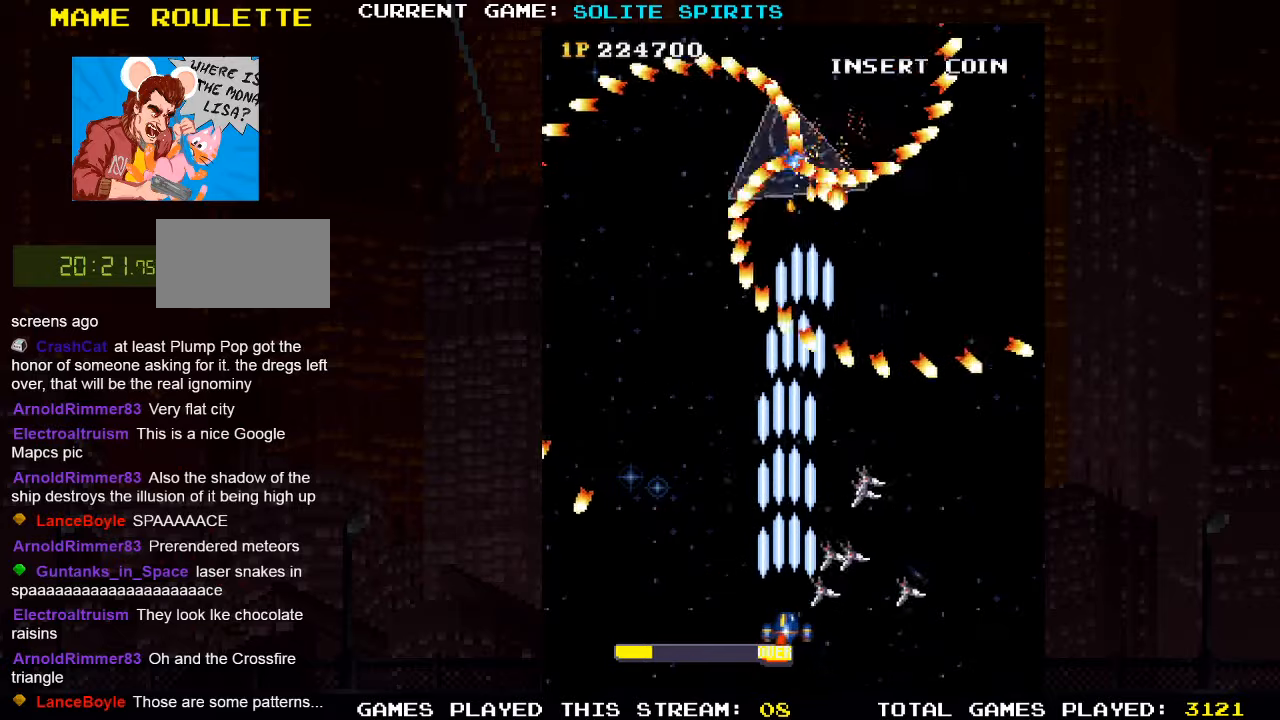
{"dt_ms": 1000, "buttons": ["SQUARE"], "left_stick": "center"}
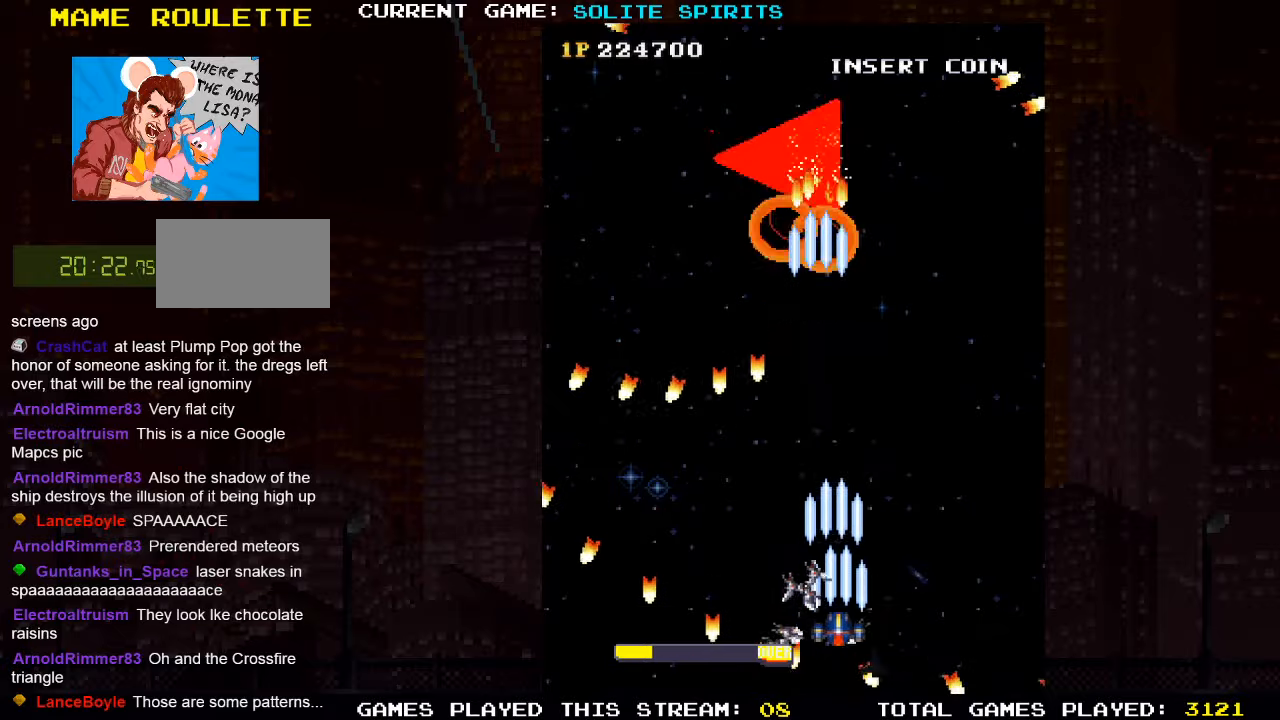
{"dt_ms": 500, "buttons": ["SQUARE"], "left_stick": "center"}
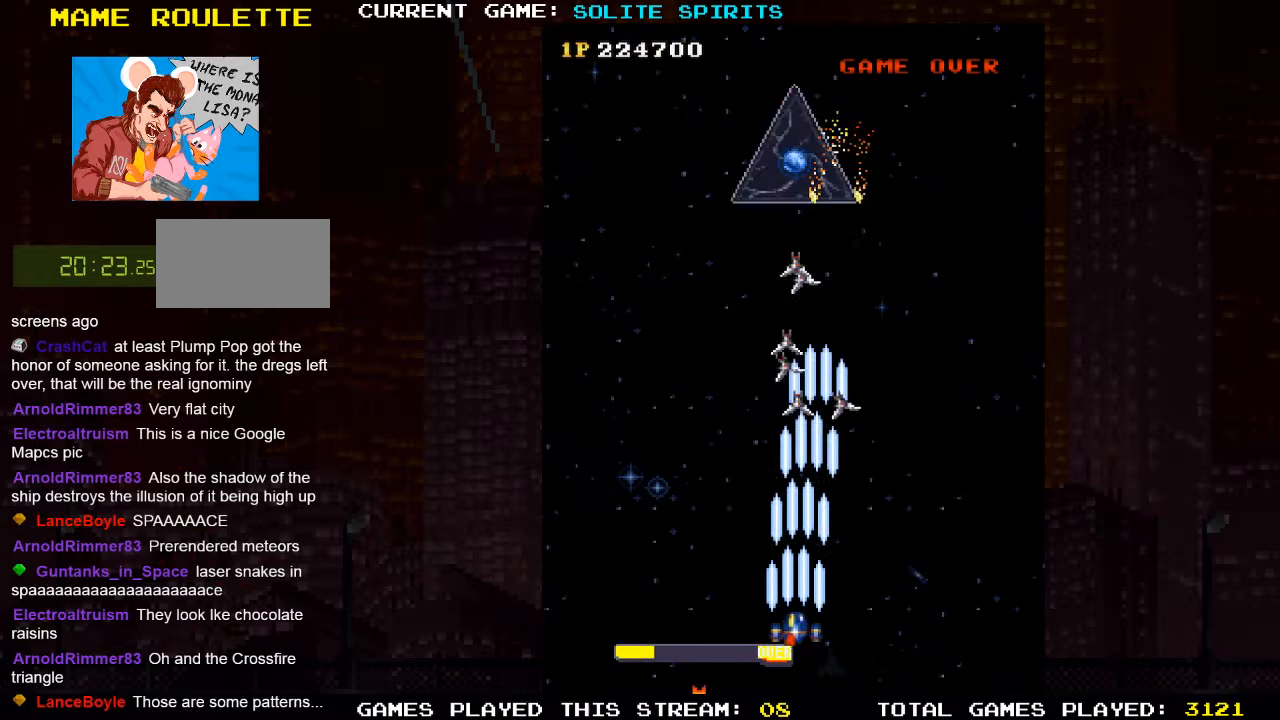
{"dt_ms": 500, "buttons": ["SQUARE"], "left_stick": "center", "events": [[50, "SQUARE", "up"], [100, "SQUARE", "down"], [150, "SQUARE", "up"], [183, "SQUARE", "down"], [233, "SQUARE", "up"], [283, "SQUARE", "down"], [333, "SQUARE", "up"], [367, "SQUARE", "down"], [433, "SQUARE", "up"], [483, "SQUARE", "down"]]}
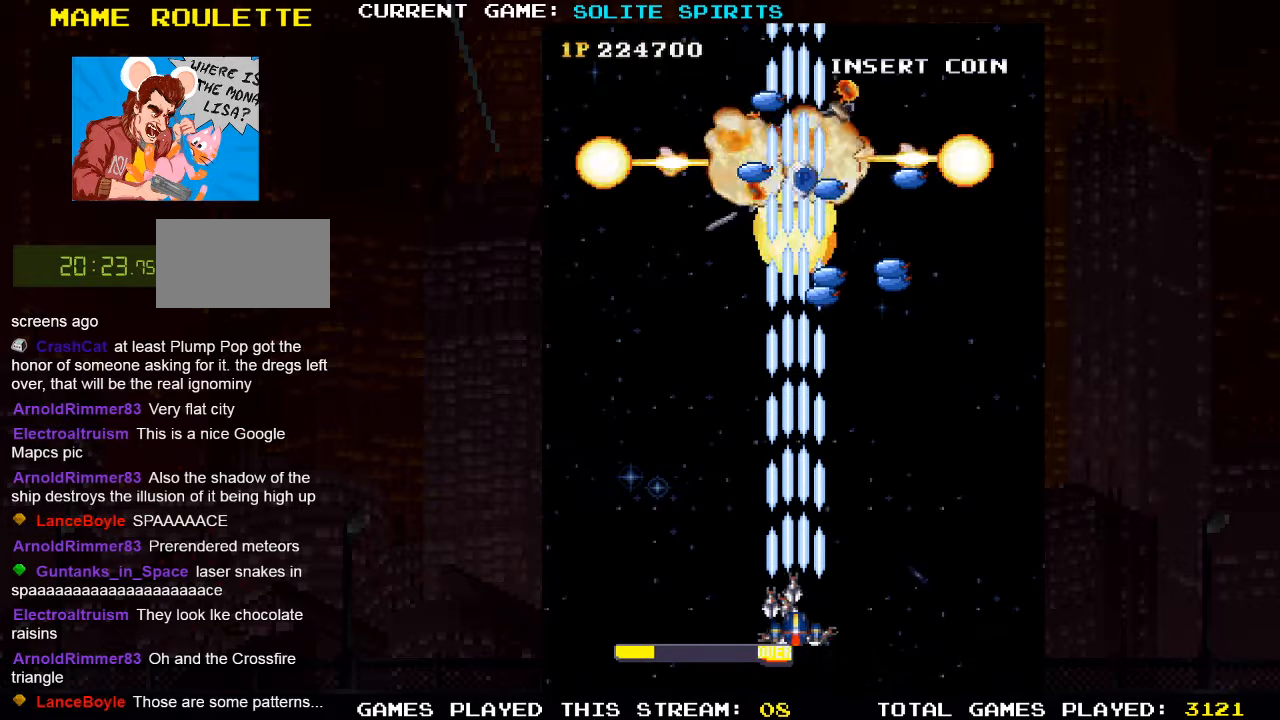
{"dt_ms": 500, "buttons": ["SQUARE"], "left_stick": "up", "events": [[17, "SQUARE", "up"], [67, "SQUARE", "down"], [133, "SQUARE", "up"], [183, "SQUARE", "down"], [233, "SQUARE", "up"], [267, "SQUARE", "down"], [350, "SQUARE", "up"], [400, "SQUARE", "down"], [483, "SQUARE", "up"], [483, "left_stick", "up"], [500, "SQUARE", "down"]]}
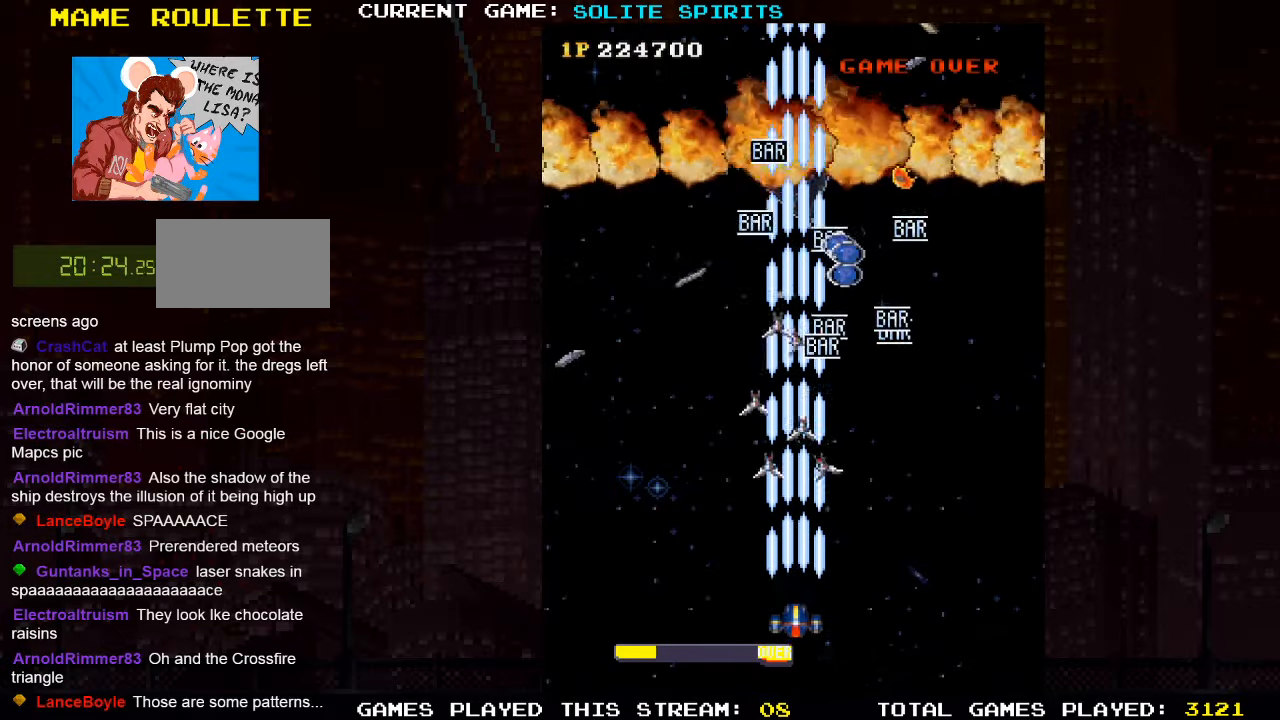
{"dt_ms": 500, "buttons": ["SQUARE"], "left_stick": "up", "events": [[100, "SQUARE", "up"], [250, "SQUARE", "down"], [317, "SQUARE", "up"], [467, "SQUARE", "down"]]}
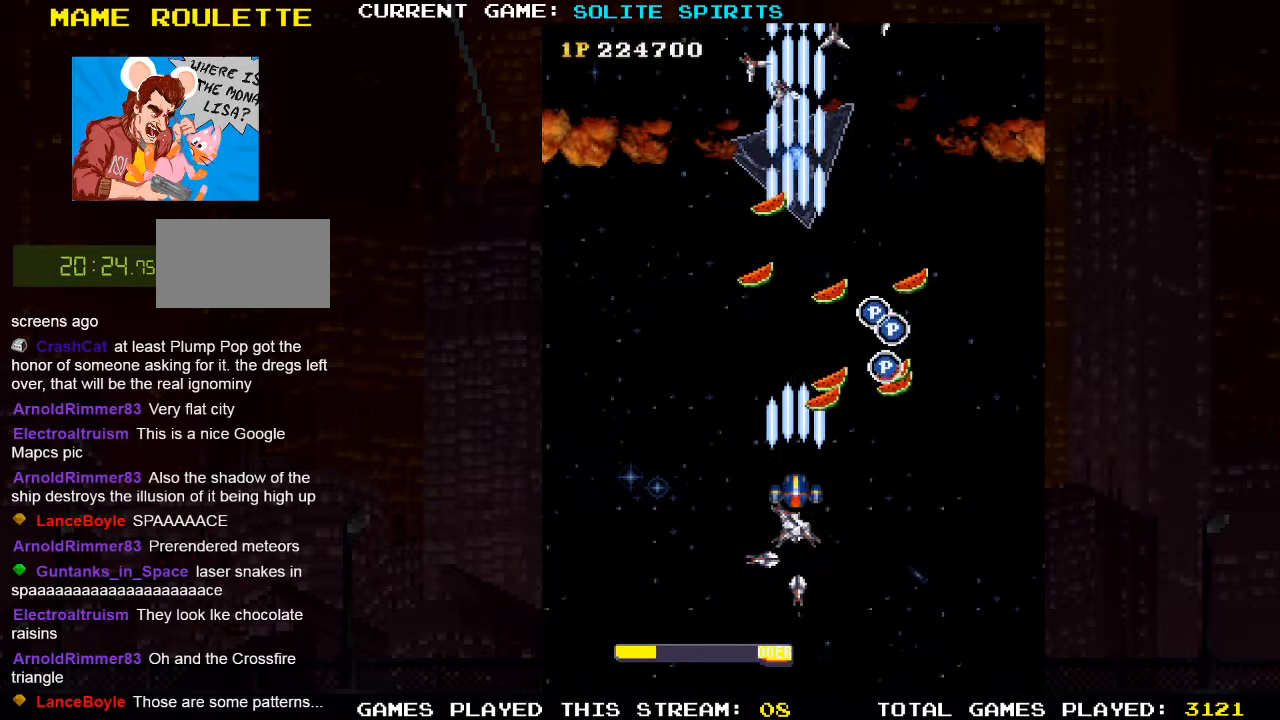
{"dt_ms": 500, "buttons": ["SQUARE"], "left_stick": "up"}
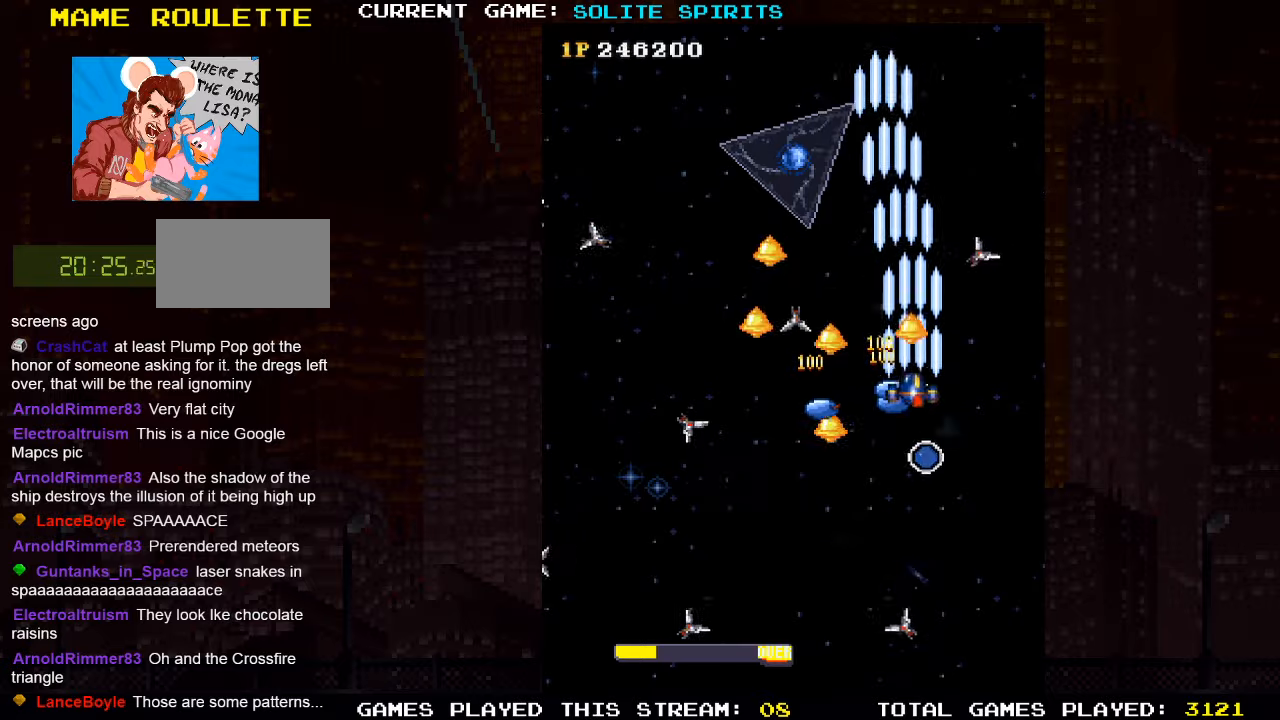
{"dt_ms": 500, "buttons": ["SQUARE"], "left_stick": "down"}
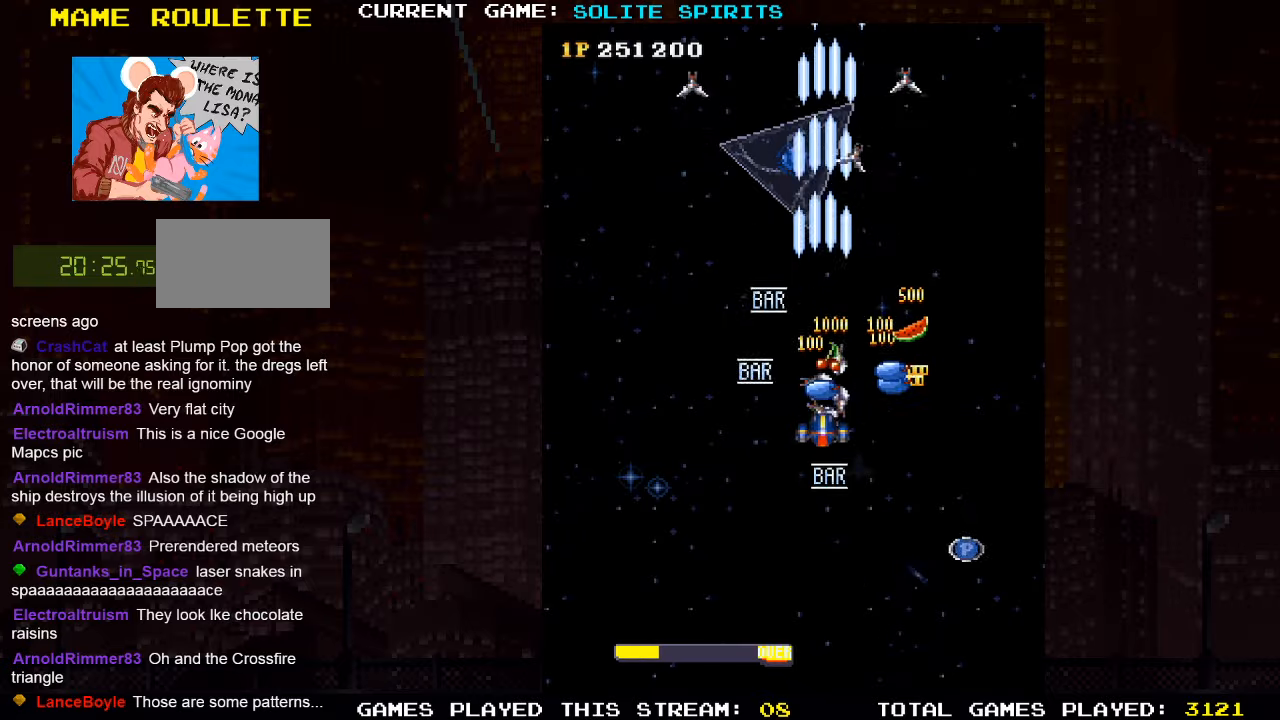
{"dt_ms": 500, "buttons": [], "left_stick": "up-left", "events": [[17, "SQUARE", "up"], [67, "SQUARE", "down"], [250, "SQUARE", "up"], [317, "SQUARE", "down"], [350, "left_stick", "left"], [434, "left_stick", "up-left"], [500, "SQUARE", "up"]]}
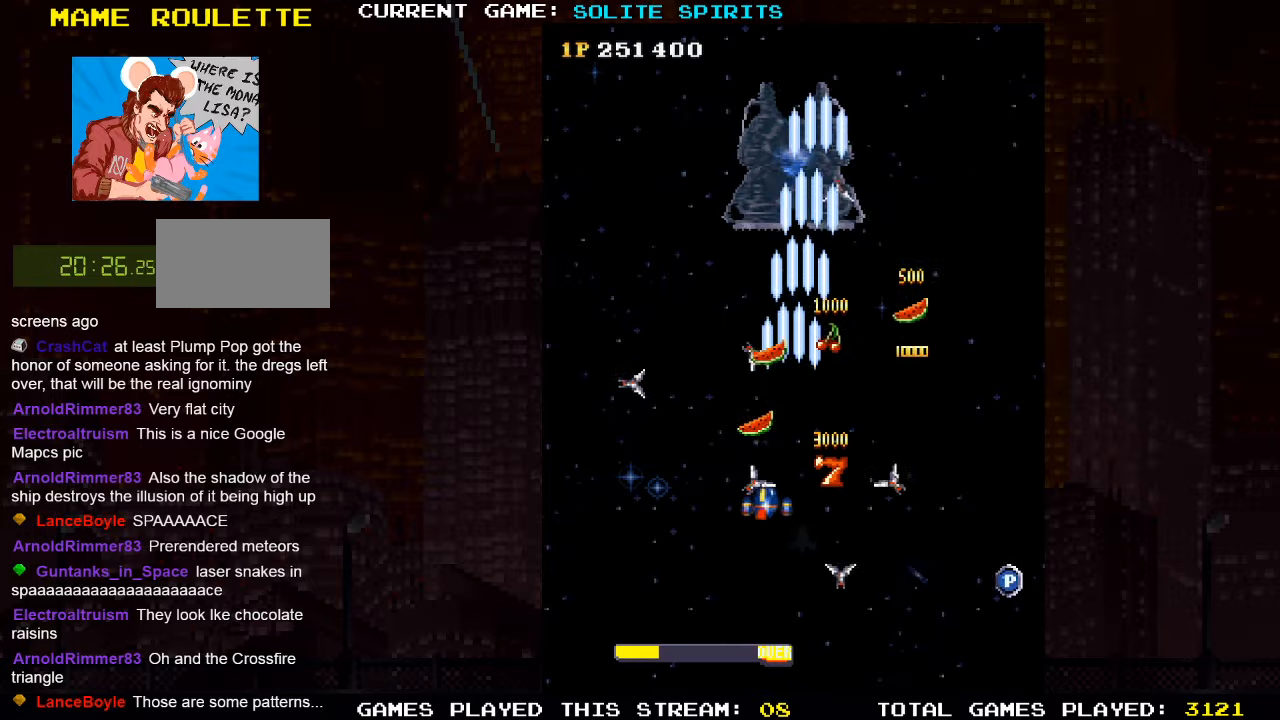
{"dt_ms": 500, "buttons": ["SQUARE"], "left_stick": "right", "events": [[67, "SQUARE", "down"], [117, "left_stick", "up"], [250, "SQUARE", "up"], [334, "SQUARE", "down"], [417, "left_stick", "right"]]}
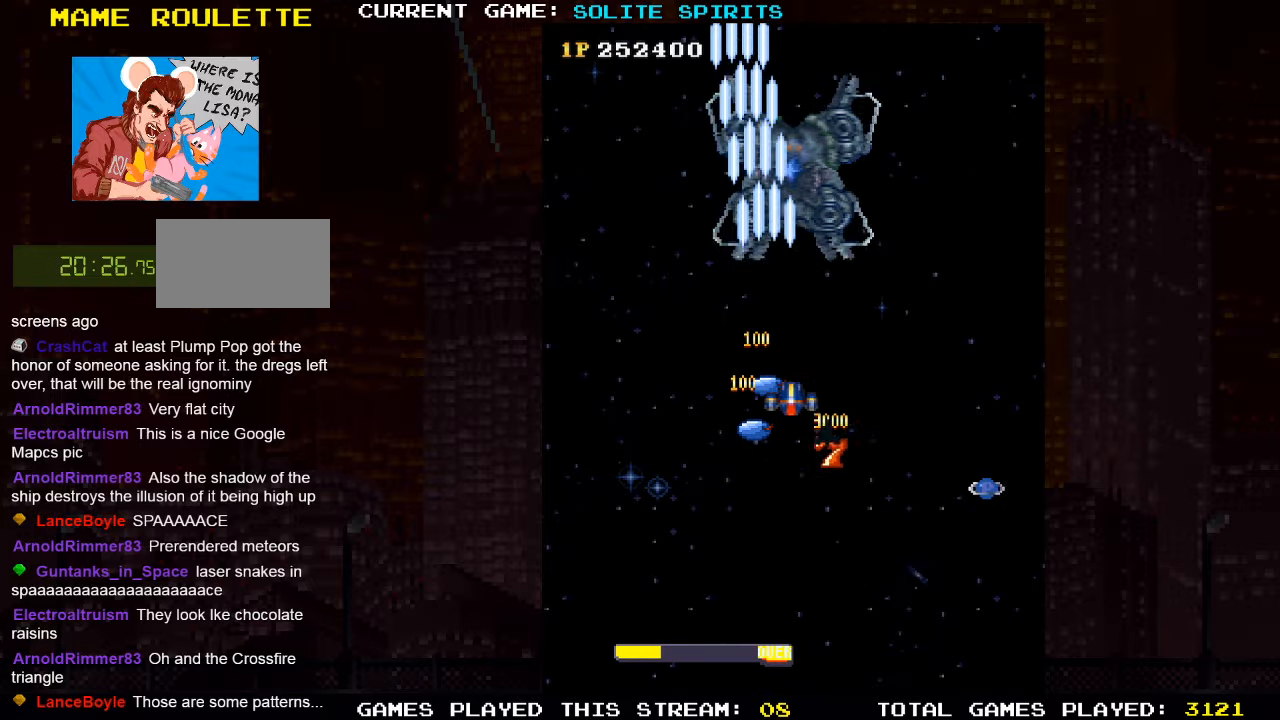
{"dt_ms": 500, "buttons": ["SQUARE"], "left_stick": "right", "events": [[17, "SQUARE", "up"], [100, "SQUARE", "down"], [284, "SQUARE", "up"], [350, "SQUARE", "down"]]}